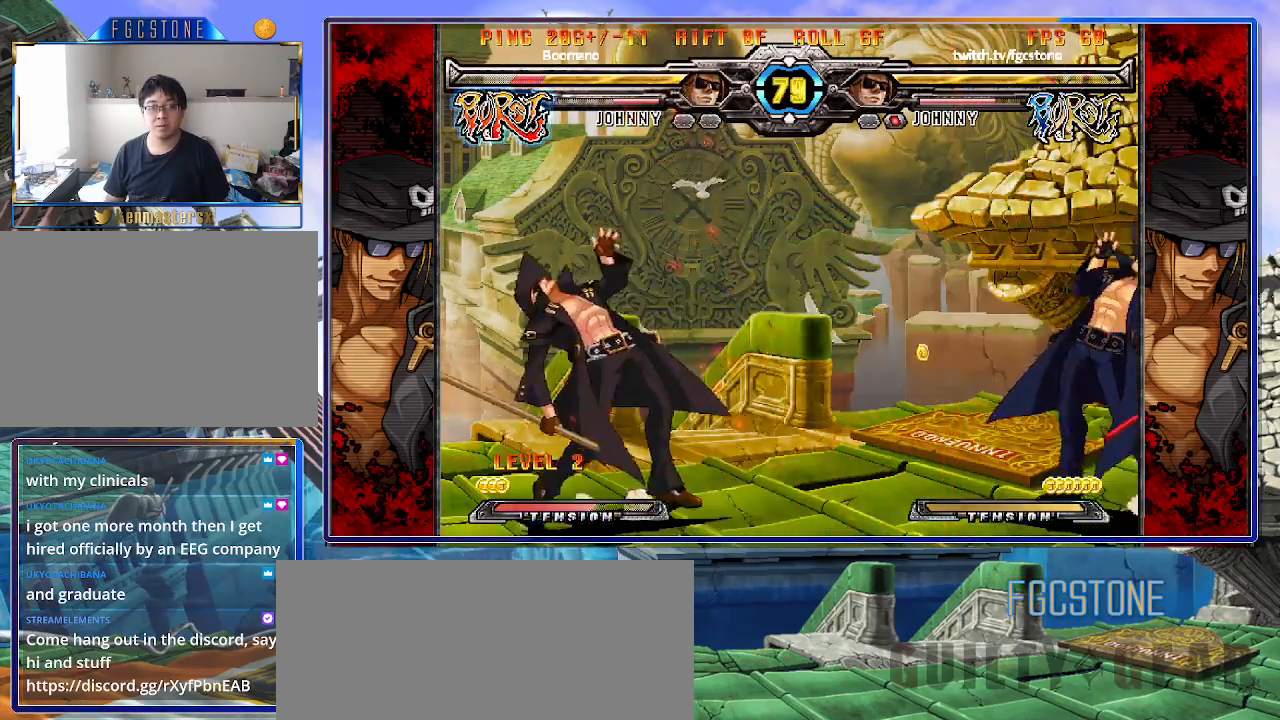
Gameplay with a controller (arcade stick); each line is a JSON object with the inputs held at the frame after it. "events" lists button and stick changes between this image and that frame as [ms after this image, input, new state], when the widget could be followed in between. Not read: L3 R3.
{"buttons": [], "left_stick": "up-left", "events": [[83, "left_stick", "left"], [217, "left_stick", "right"], [350, "left_stick", "up-left"]]}
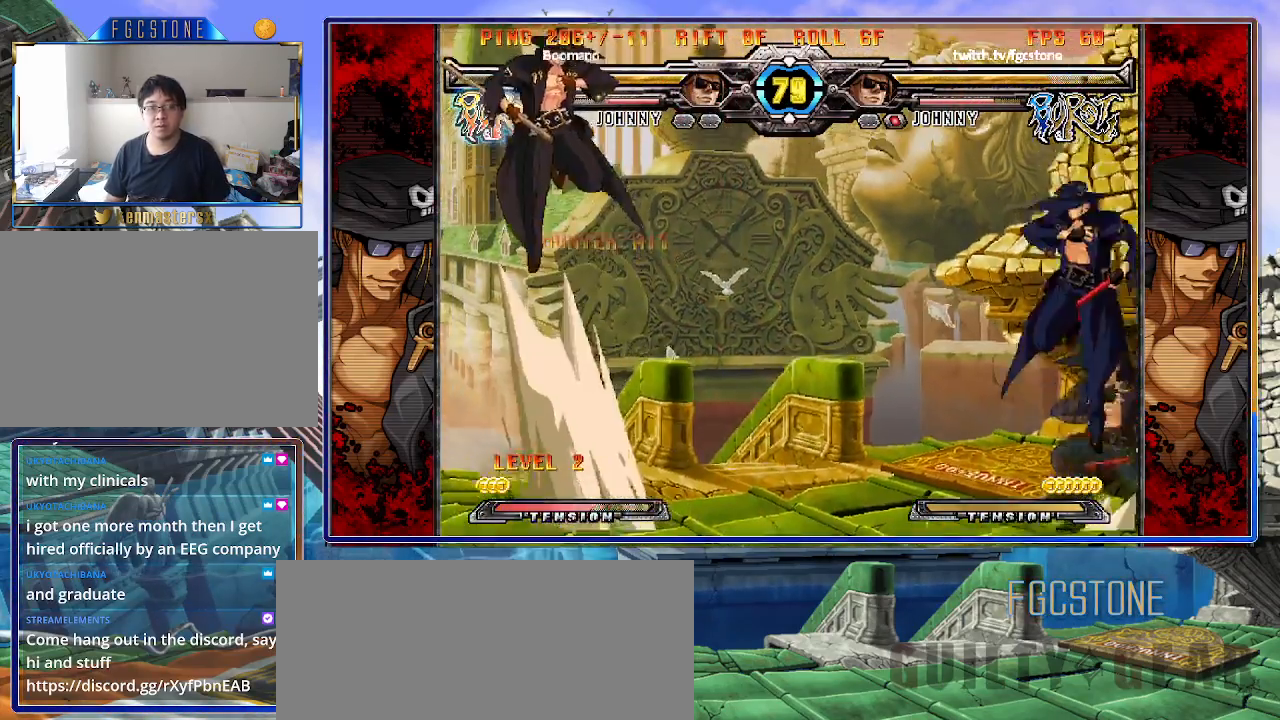
{"buttons": [], "left_stick": "left", "events": [[83, "left_stick", "center"], [183, "left_stick", "left"], [250, "left_stick", "center"], [300, "left_stick", "left"]]}
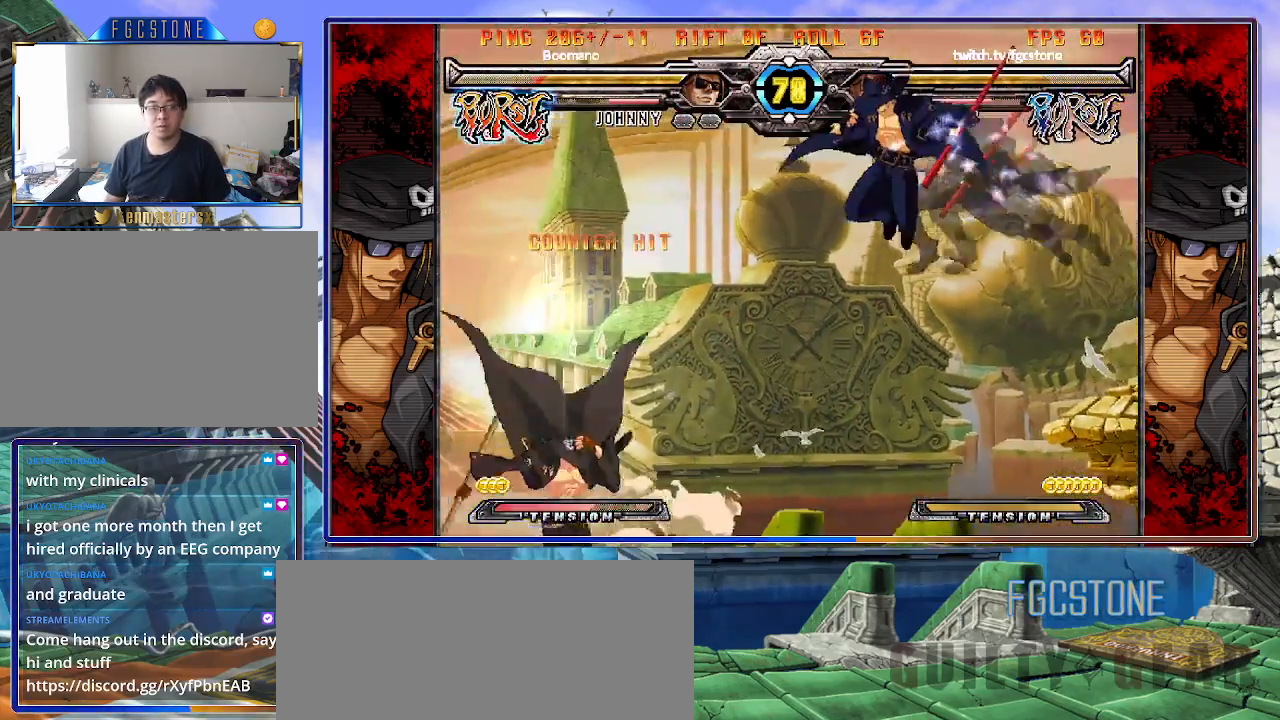
{"buttons": [], "left_stick": "right", "events": [[133, "left_stick", "down"], [217, "left_stick", "right"], [233, "S", "down"], [283, "S", "up"], [283, "left_stick", "center"], [400, "left_stick", "right"], [417, "HS", "down"], [417, "K", "down"], [417, "S", "down"], [467, "S", "up"], [500, "HS", "up"], [500, "K", "up"]]}
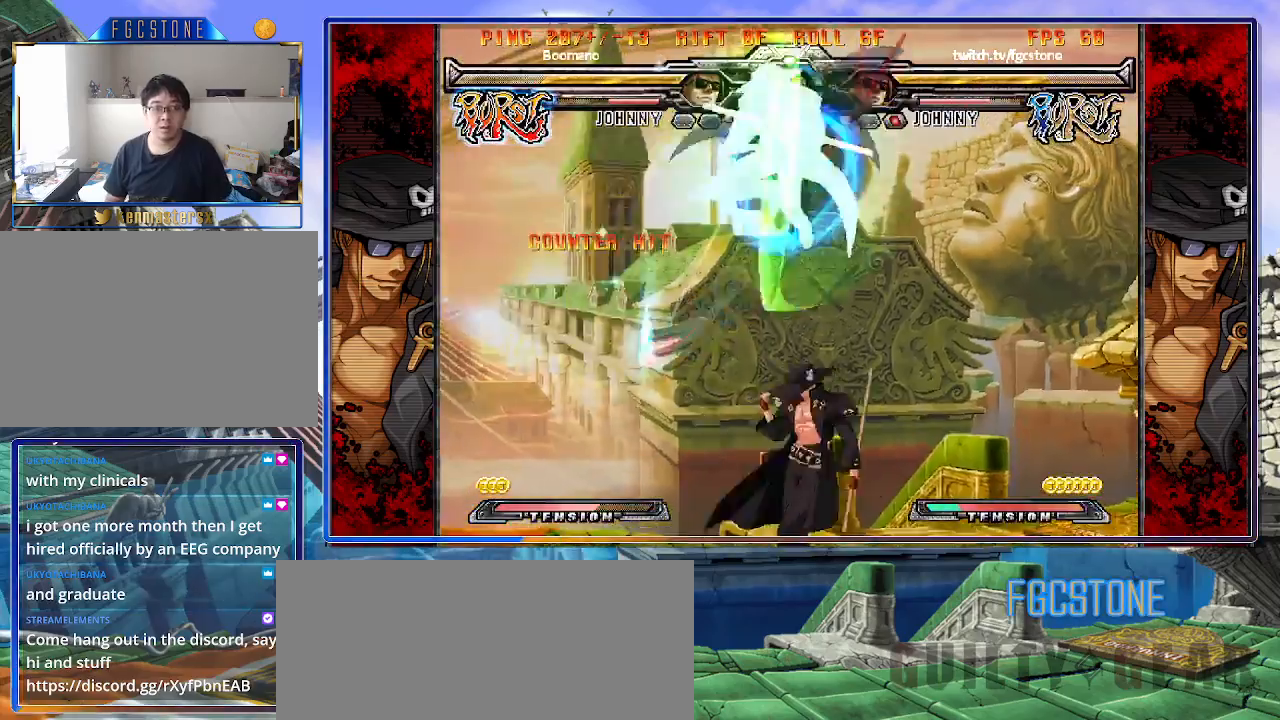
{"buttons": [], "left_stick": "left", "events": [[217, "K", "down"], [217, "left_stick", "left"], [317, "K", "up"]]}
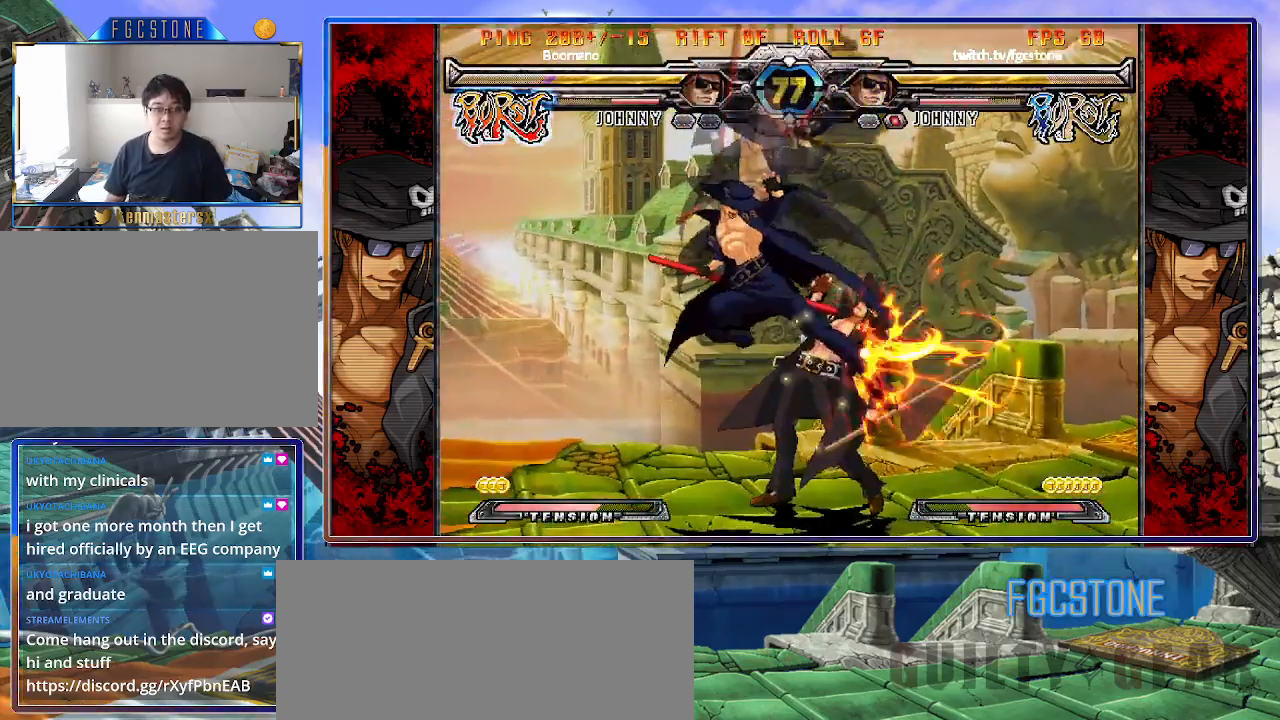
{"buttons": ["HS"], "left_stick": "left", "events": [[150, "K", "down"], [250, "K", "up"], [283, "HS", "down"], [383, "HS", "up"], [433, "HS", "down"]]}
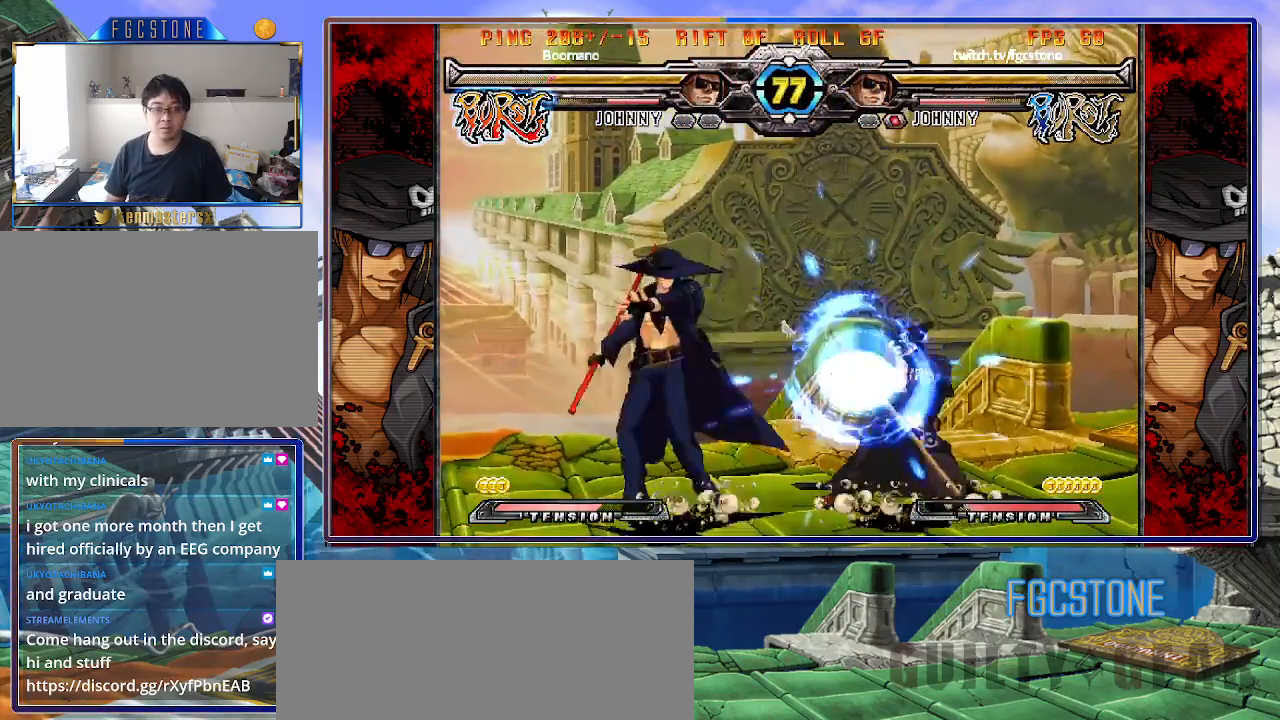
{"buttons": ["K"], "left_stick": "right", "events": [[33, "HS", "up"], [183, "left_stick", "down"], [267, "left_stick", "right"], [300, "K", "down"], [350, "left_stick", "center"], [417, "HS", "down"], [433, "left_stick", "right"], [467, "HS", "up"]]}
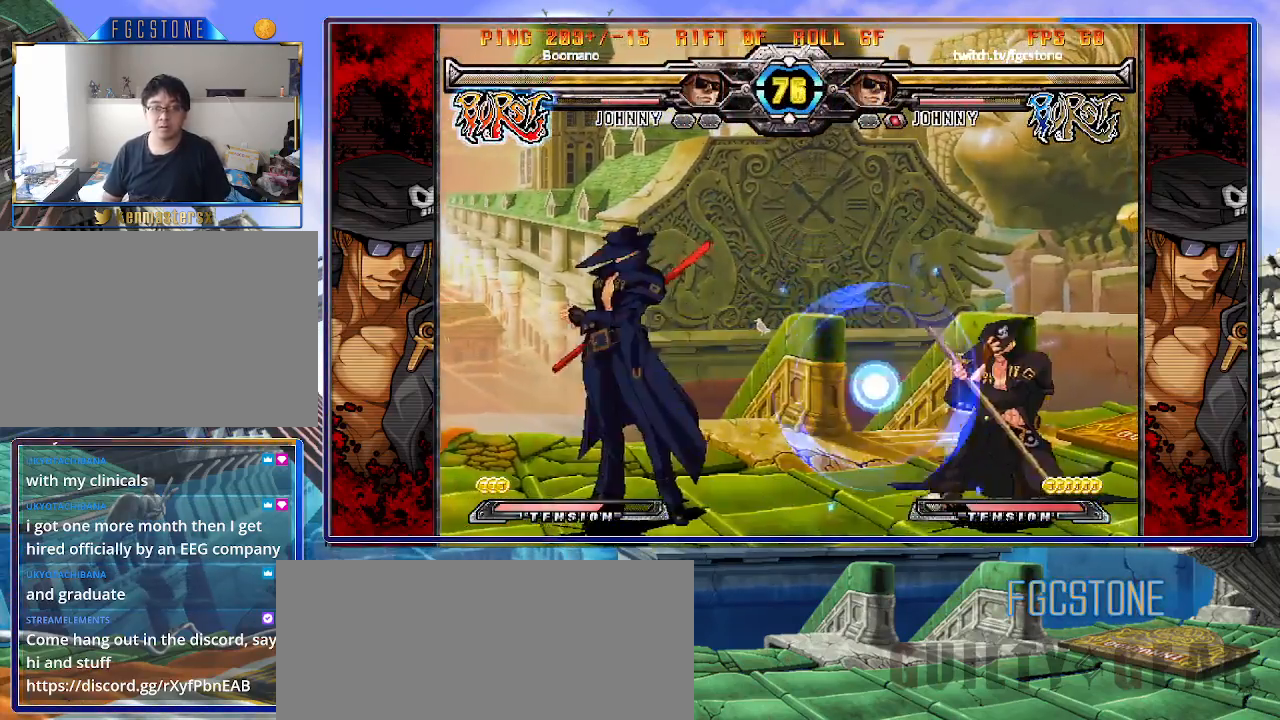
{"buttons": [], "left_stick": "center", "events": [[17, "left_stick", "center"], [67, "left_stick", "right"], [217, "K", "up"], [217, "left_stick", "left"], [267, "left_stick", "down-left"], [333, "S", "down"], [467, "S", "up"], [483, "left_stick", "center"]]}
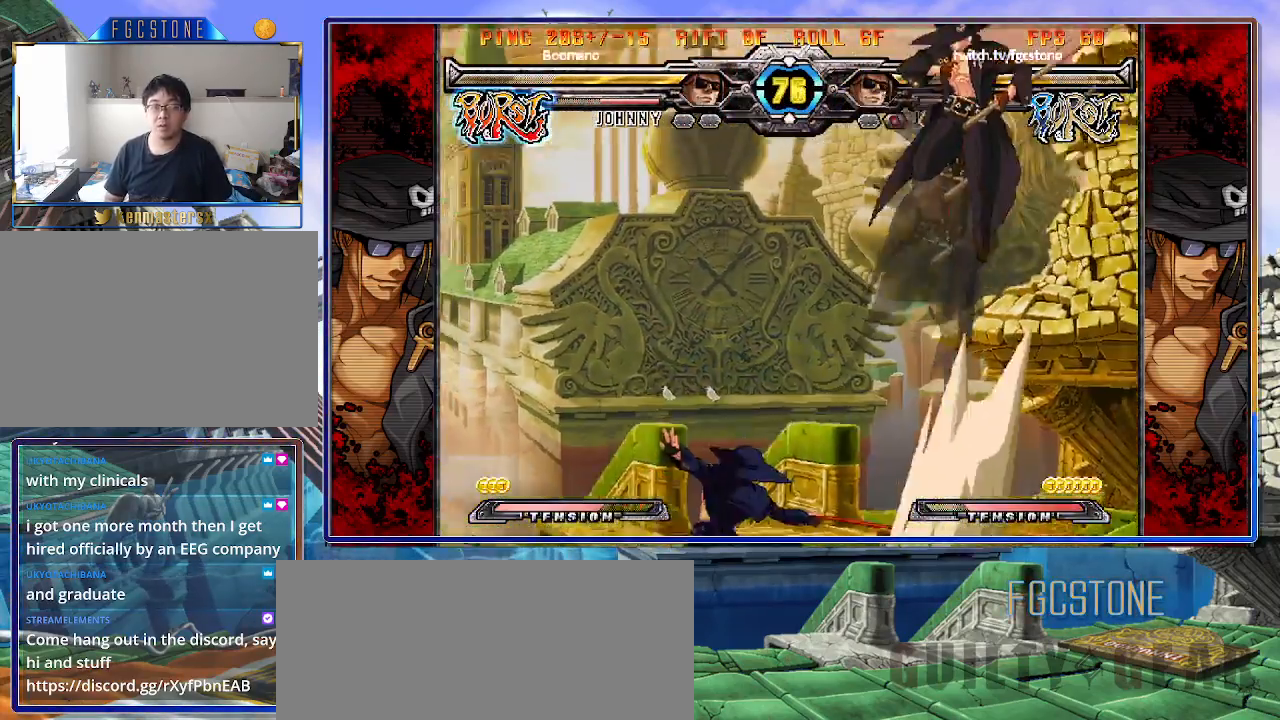
{"buttons": [], "left_stick": "left", "events": [[217, "left_stick", "right"], [350, "left_stick", "left"]]}
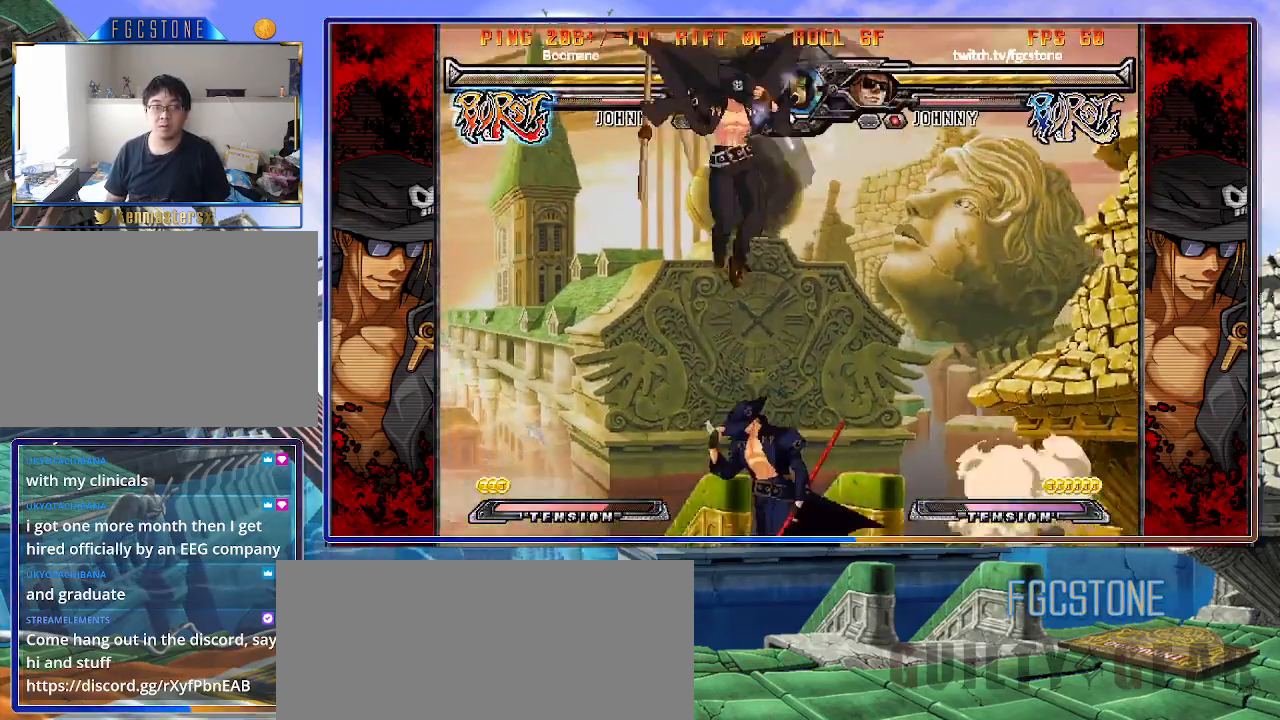
{"buttons": [], "left_stick": "up-left", "events": [[33, "P", "down"], [150, "P", "up"], [200, "left_stick", "center"], [400, "left_stick", "up-left"]]}
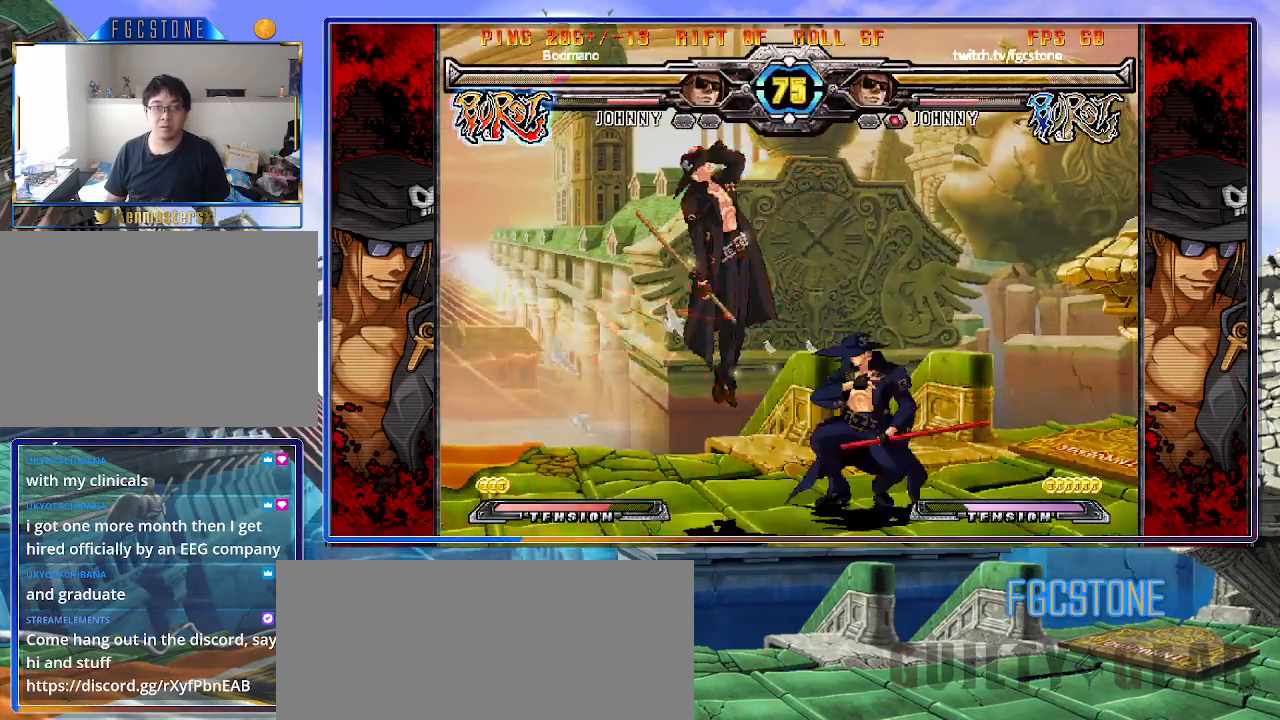
{"buttons": [], "left_stick": "center", "events": [[50, "P", "down"], [50, "left_stick", "center"], [133, "P", "up"], [217, "K", "down"], [317, "K", "up"]]}
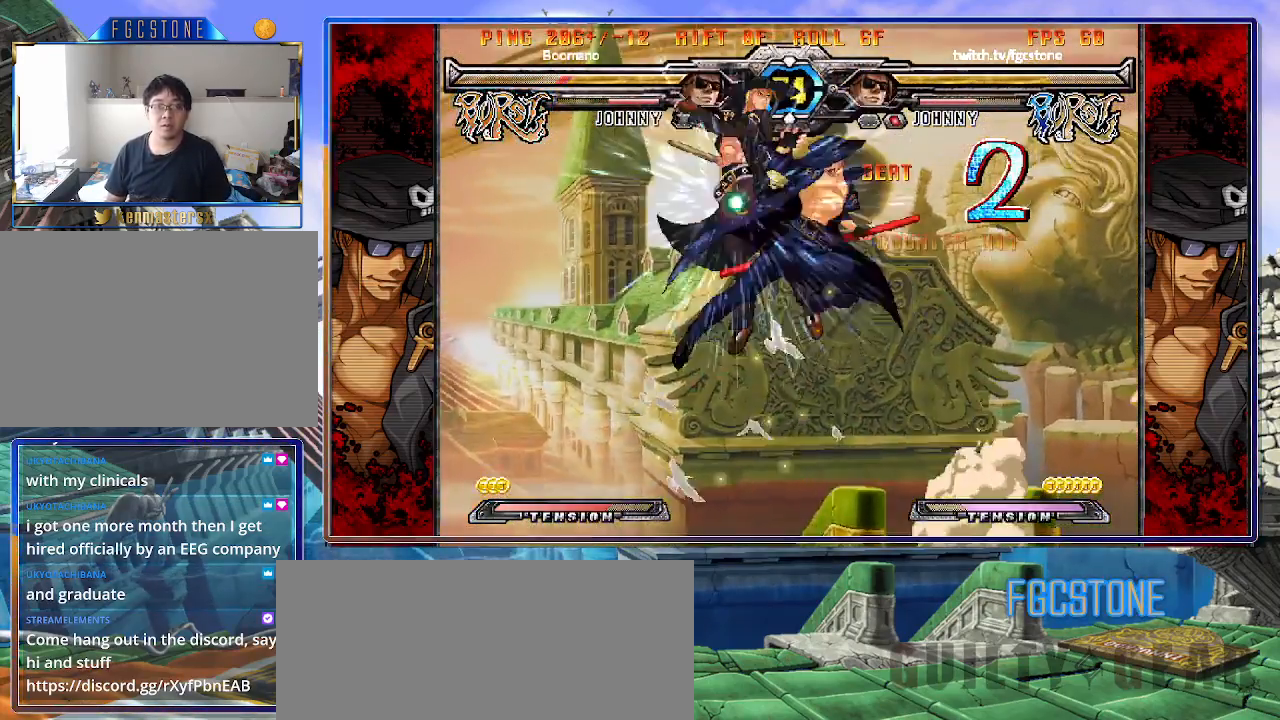
{"buttons": [], "left_stick": "center", "events": [[33, "S", "down"], [117, "S", "up"]]}
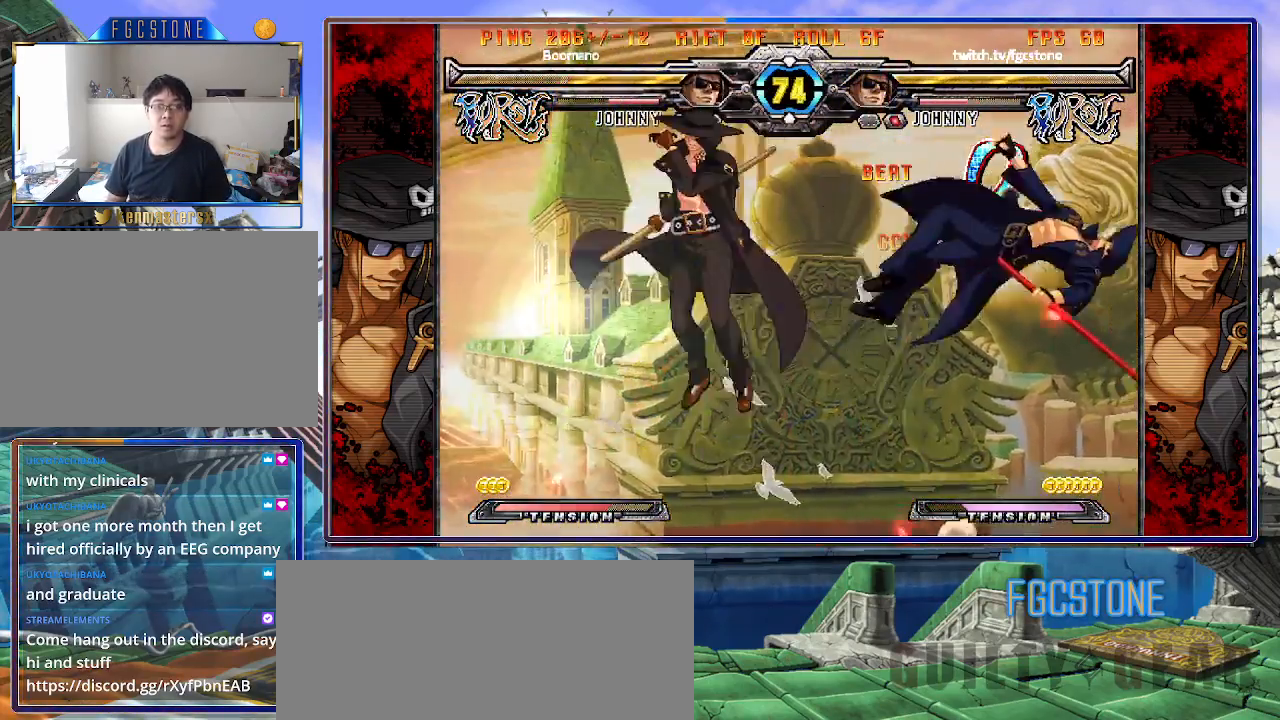
{"buttons": [], "left_stick": "down", "events": [[200, "K", "down"], [267, "K", "up"], [350, "left_stick", "right"], [450, "left_stick", "down"]]}
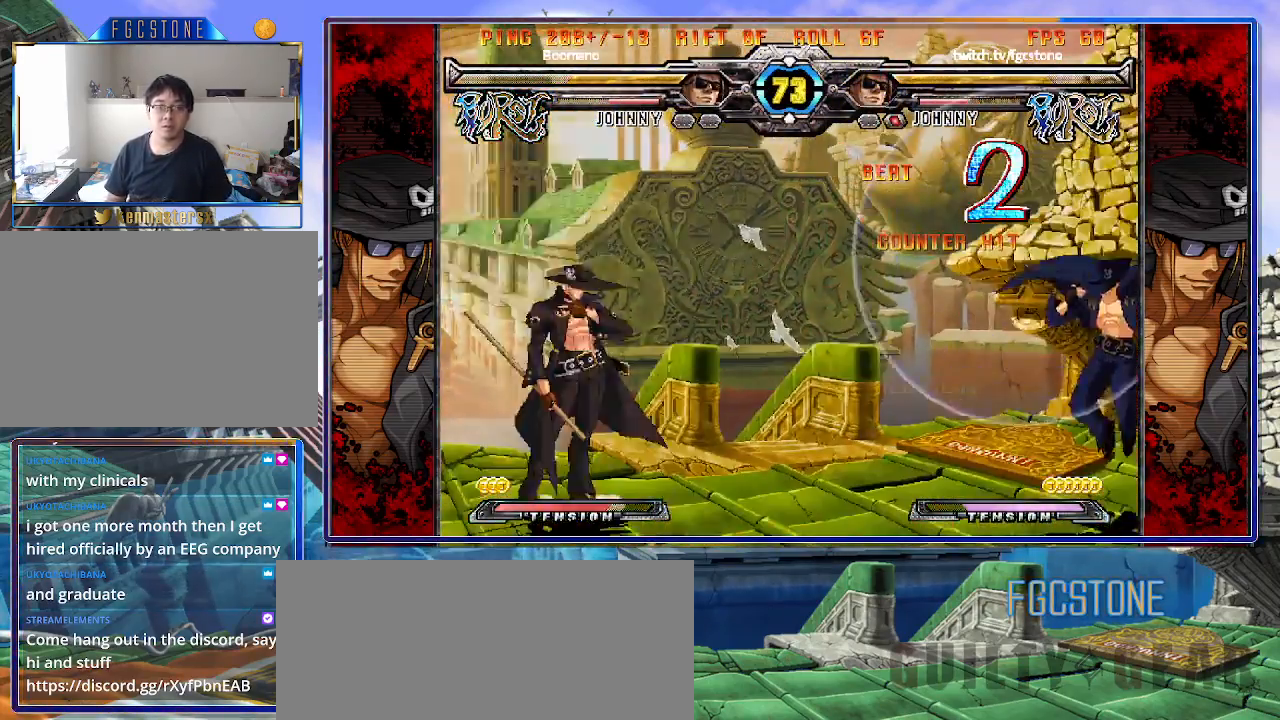
{"buttons": [], "left_stick": "right", "events": [[83, "S", "down"], [83, "left_stick", "right"], [150, "S", "up"], [233, "K", "down"], [233, "P", "down"], [250, "HS", "down"], [267, "P", "up"], [300, "HS", "up"], [300, "K", "up"], [417, "HS", "down"], [500, "HS", "up"]]}
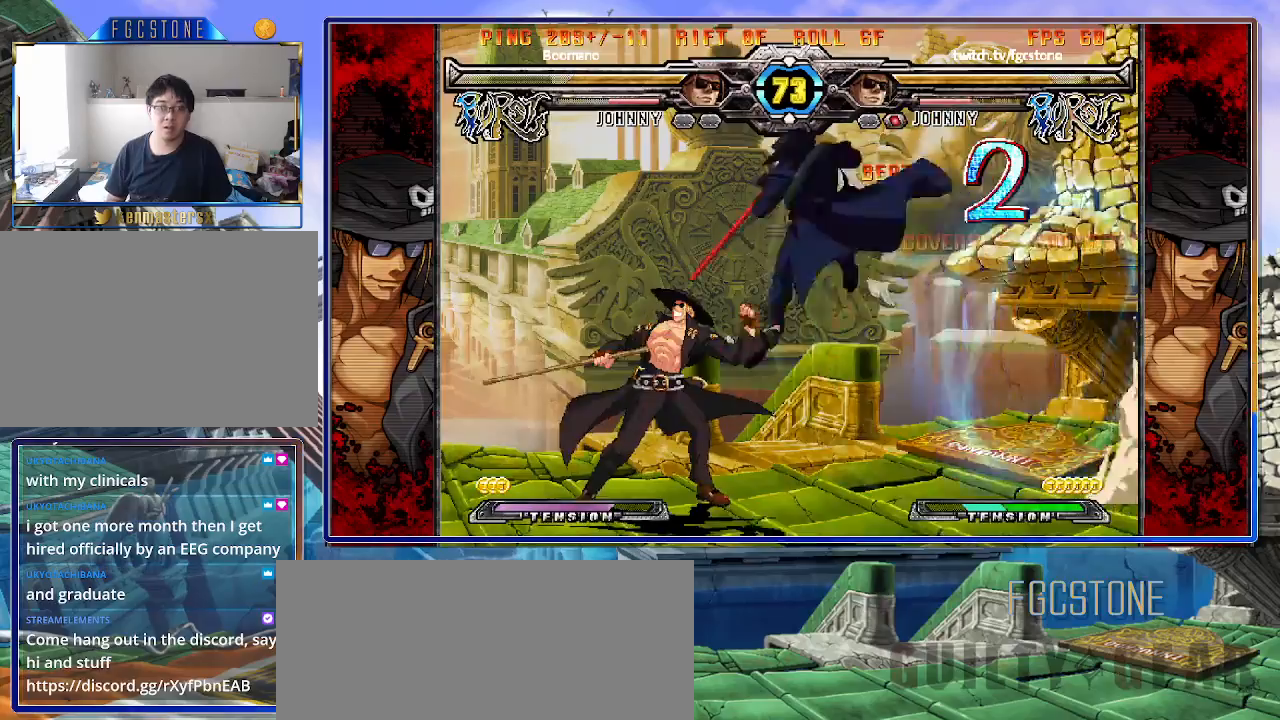
{"buttons": [], "left_stick": "center", "events": [[333, "left_stick", "center"]]}
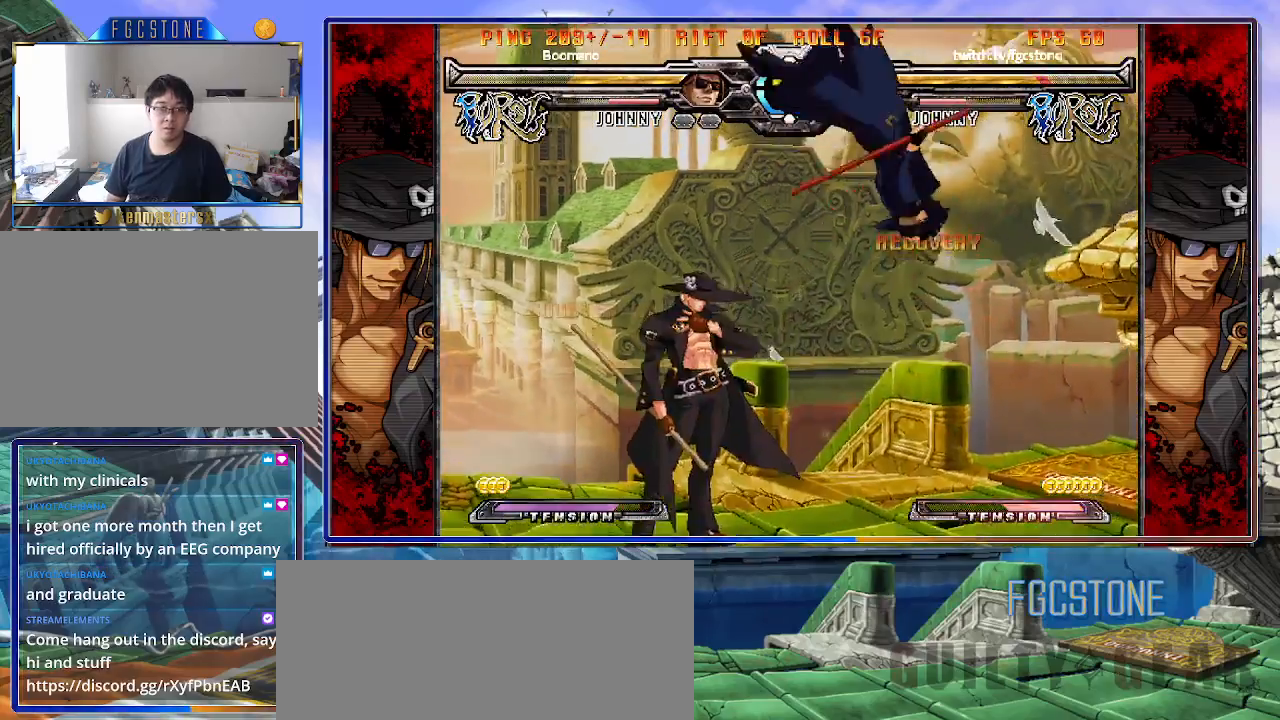
{"buttons": ["K", "S"], "left_stick": "center", "events": [[117, "K", "down"], [167, "S", "down"], [183, "K", "up"], [267, "S", "up"], [283, "K", "down"], [350, "S", "down"], [383, "K", "up"], [417, "K", "down"], [450, "S", "up"], [500, "S", "down"]]}
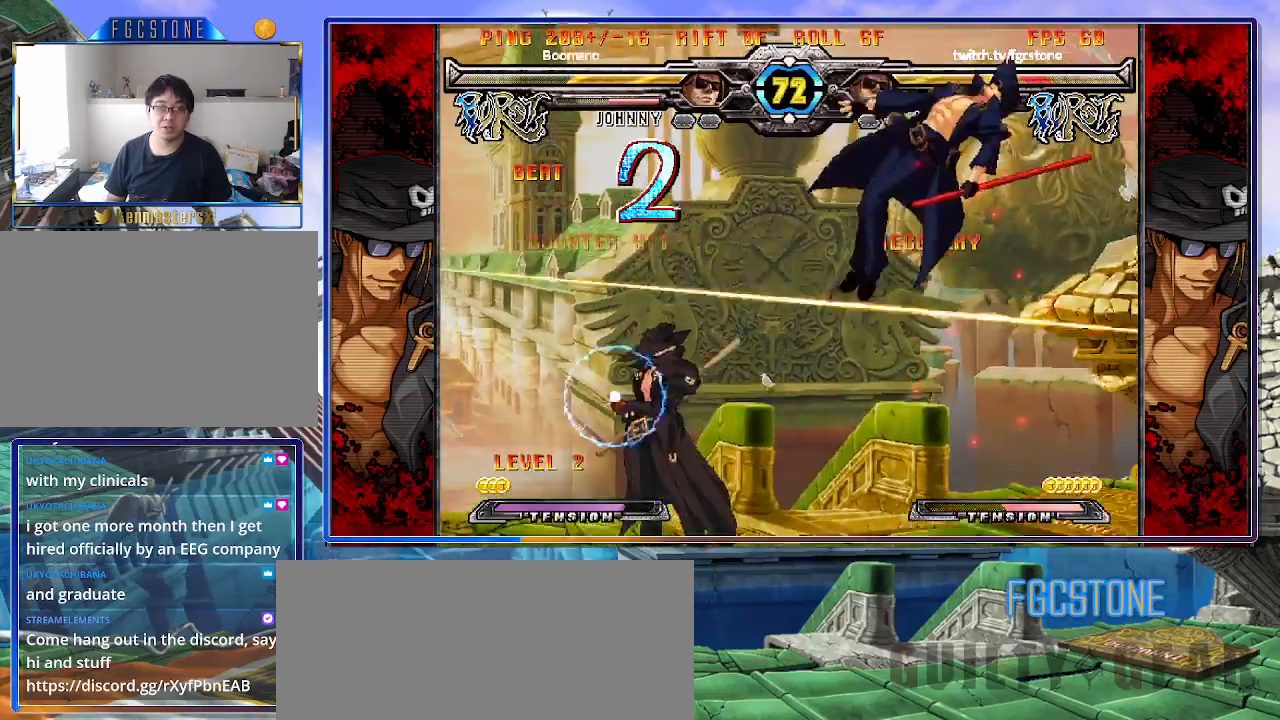
{"buttons": ["K", "S"], "left_stick": "left", "events": [[50, "K", "up"], [100, "K", "down"], [133, "S", "up"], [167, "K", "up"], [167, "S", "down"], [250, "K", "down"], [267, "S", "up"], [267, "left_stick", "left"], [333, "K", "up"], [333, "S", "down"], [400, "K", "down"], [417, "S", "up"], [500, "S", "down"]]}
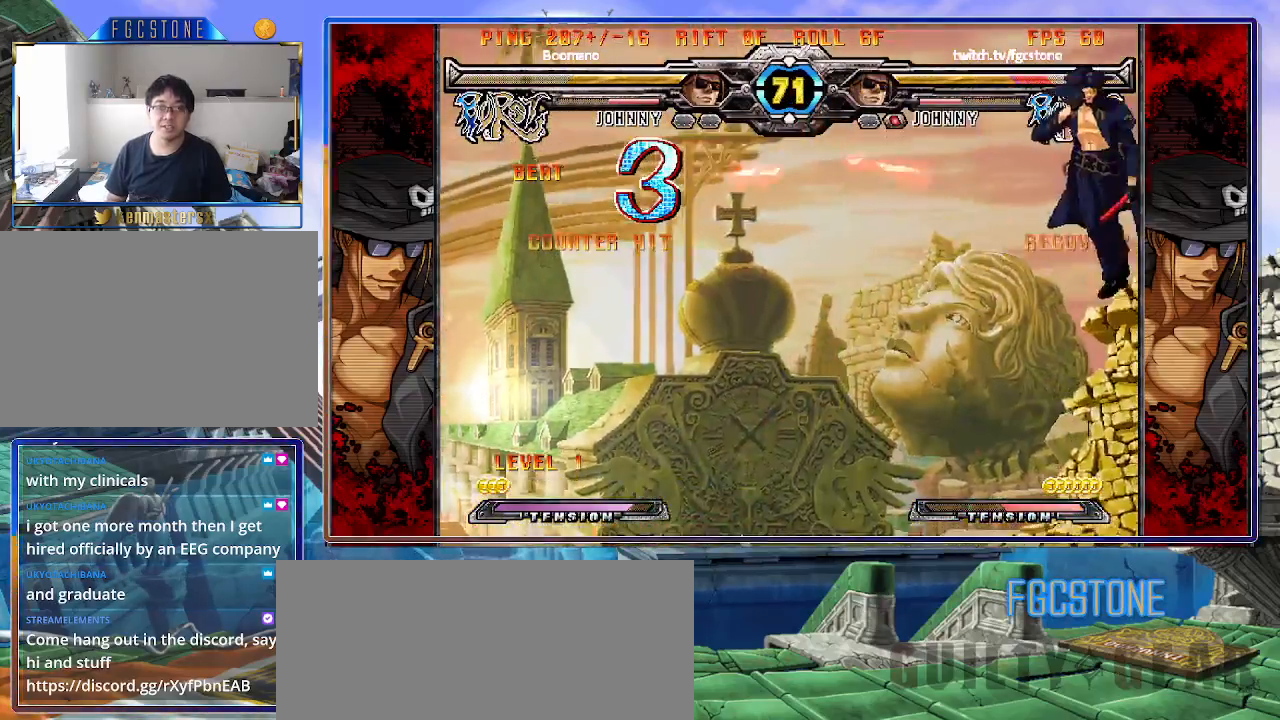
{"buttons": ["S"], "left_stick": "left", "events": [[17, "K", "up"], [67, "K", "down"], [100, "S", "up"], [133, "S", "down"], [167, "K", "up"], [217, "K", "down"], [250, "S", "up"], [300, "S", "down"], [317, "K", "up"], [383, "K", "down"], [417, "S", "up"], [450, "S", "down"], [500, "K", "up"]]}
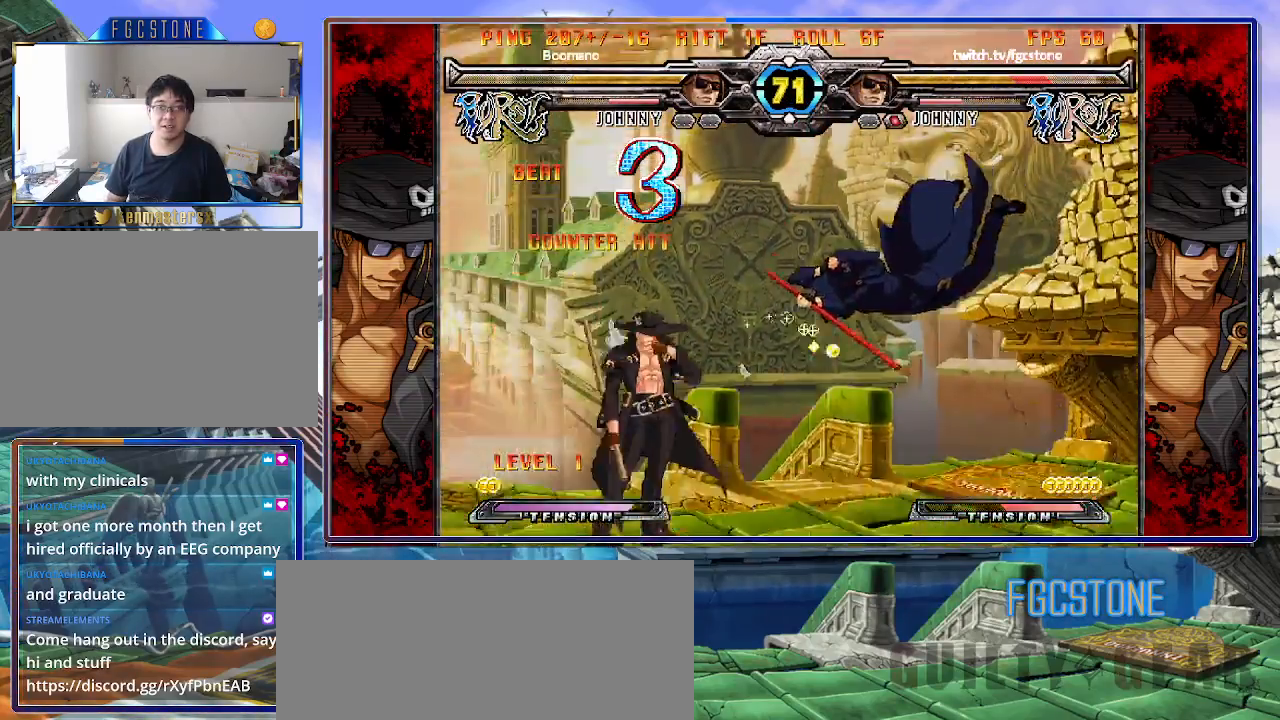
{"buttons": ["S"], "left_stick": "left", "events": [[17, "K", "down"], [83, "S", "up"], [133, "K", "up"], [133, "S", "down"], [183, "K", "down"], [217, "S", "up"], [267, "S", "down"], [300, "K", "up"], [350, "K", "down"], [383, "S", "up"], [433, "S", "down"], [467, "K", "up"]]}
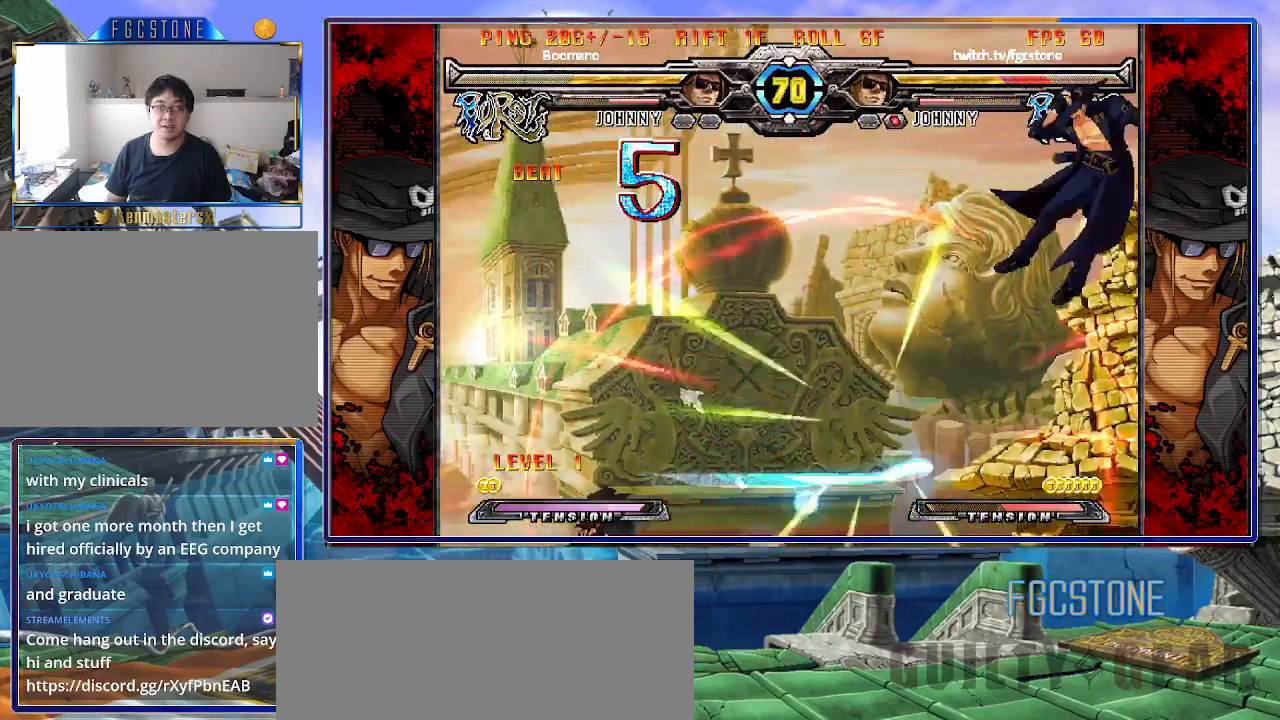
{"buttons": ["K", "S"], "left_stick": "left", "events": [[17, "K", "down"], [33, "S", "up"], [100, "S", "down"], [117, "K", "up"], [183, "K", "down"], [200, "S", "up"], [267, "S", "down"], [283, "K", "up"], [333, "K", "down"], [367, "S", "up"], [417, "S", "down"], [467, "K", "up"], [500, "K", "down"]]}
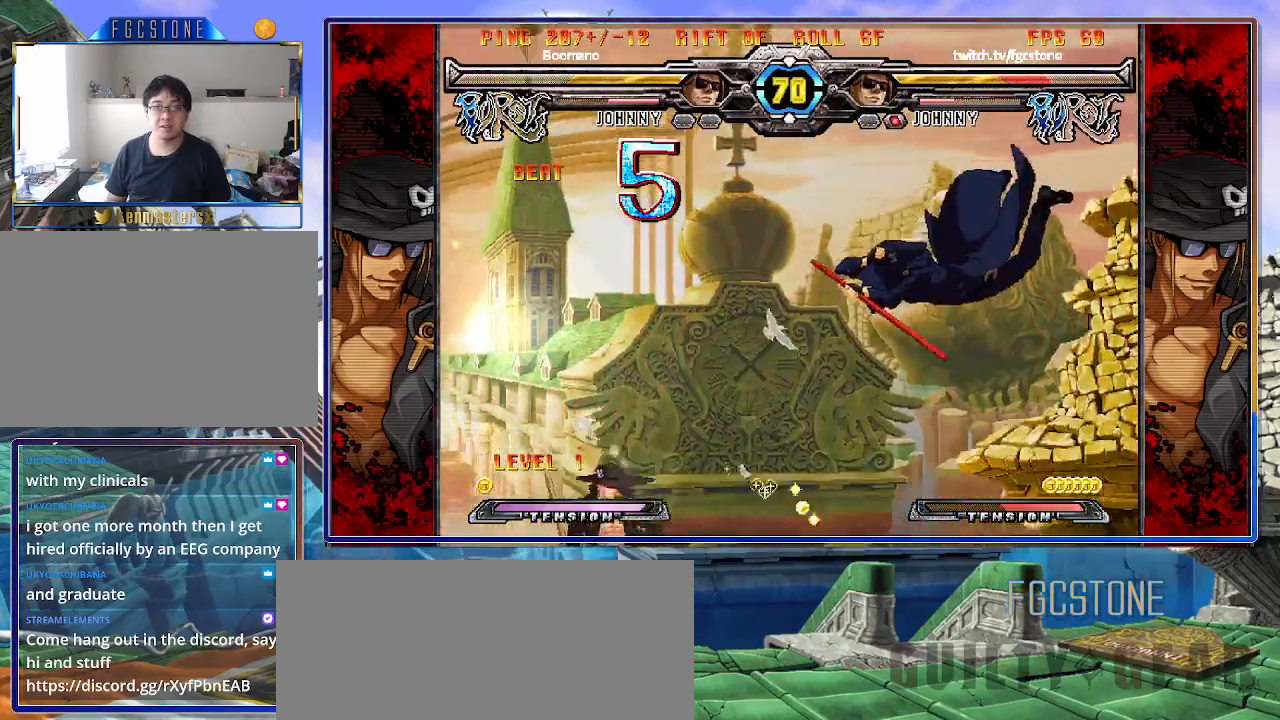
{"buttons": ["K", "S"], "left_stick": "left", "events": [[33, "S", "up"], [83, "S", "down"], [100, "K", "up"], [133, "K", "down"], [183, "S", "up"], [250, "K", "up"], [250, "S", "down"], [300, "K", "down"], [350, "S", "up"], [383, "S", "down"], [417, "K", "up"], [450, "K", "down"]]}
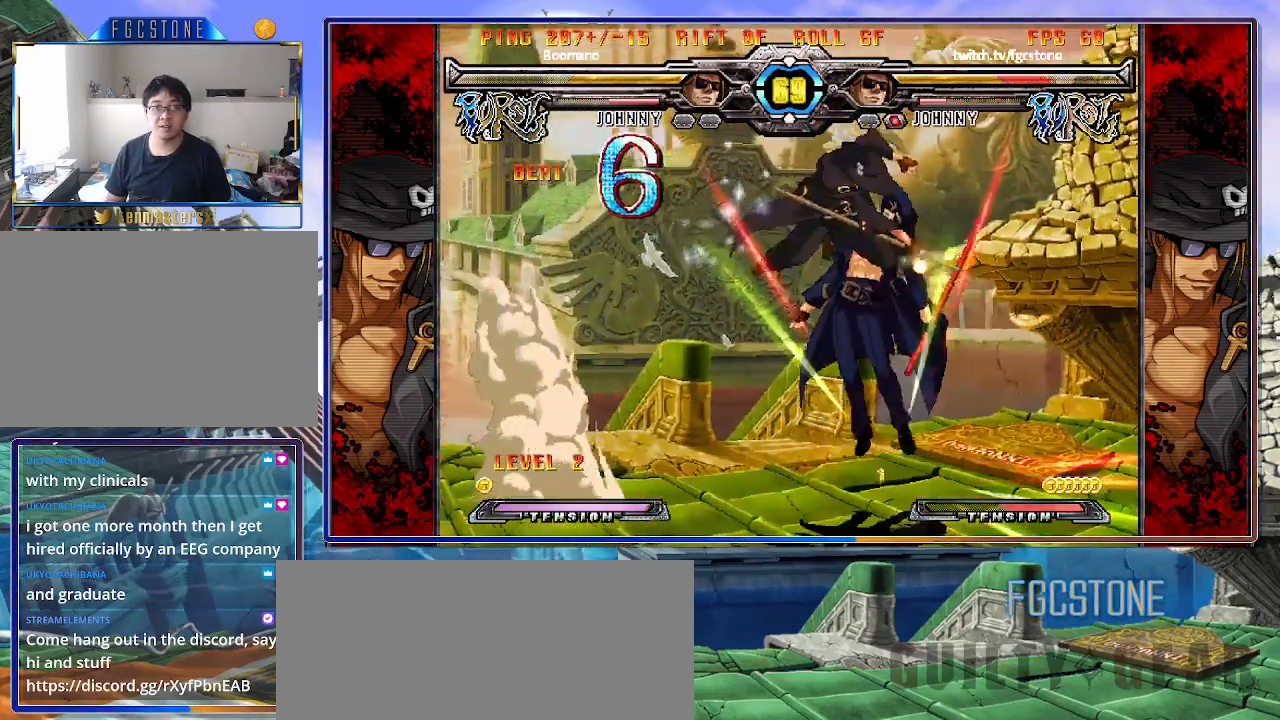
{"buttons": ["S"], "left_stick": "left", "events": [[17, "S", "up"], [83, "K", "up"], [83, "S", "down"], [150, "S", "up"], [200, "K", "down"], [267, "S", "down"], [300, "K", "up"], [367, "K", "down"], [400, "S", "up"], [467, "S", "down"], [500, "K", "up"]]}
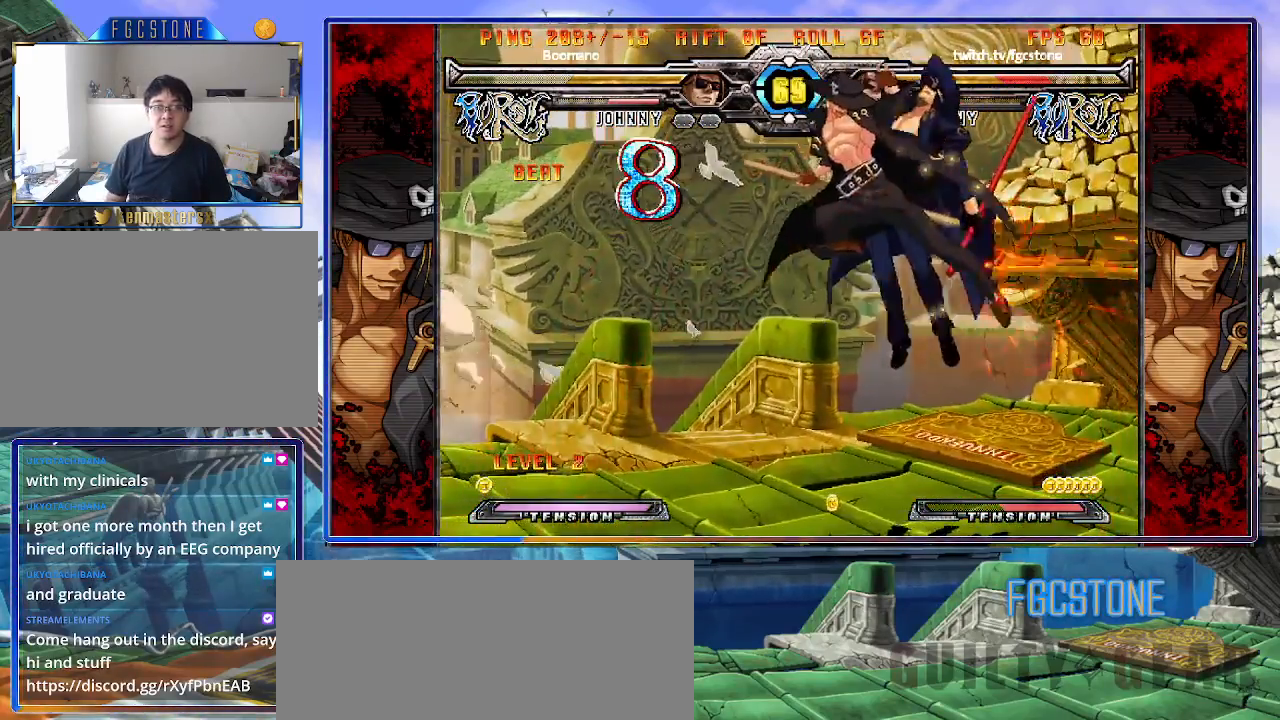
{"buttons": ["K", "S"], "left_stick": "left", "events": [[50, "K", "down"], [117, "S", "up"], [133, "S", "down"], [167, "K", "up"], [200, "K", "down"], [267, "S", "up"], [300, "S", "down"], [433, "S", "up"], [467, "S", "down"]]}
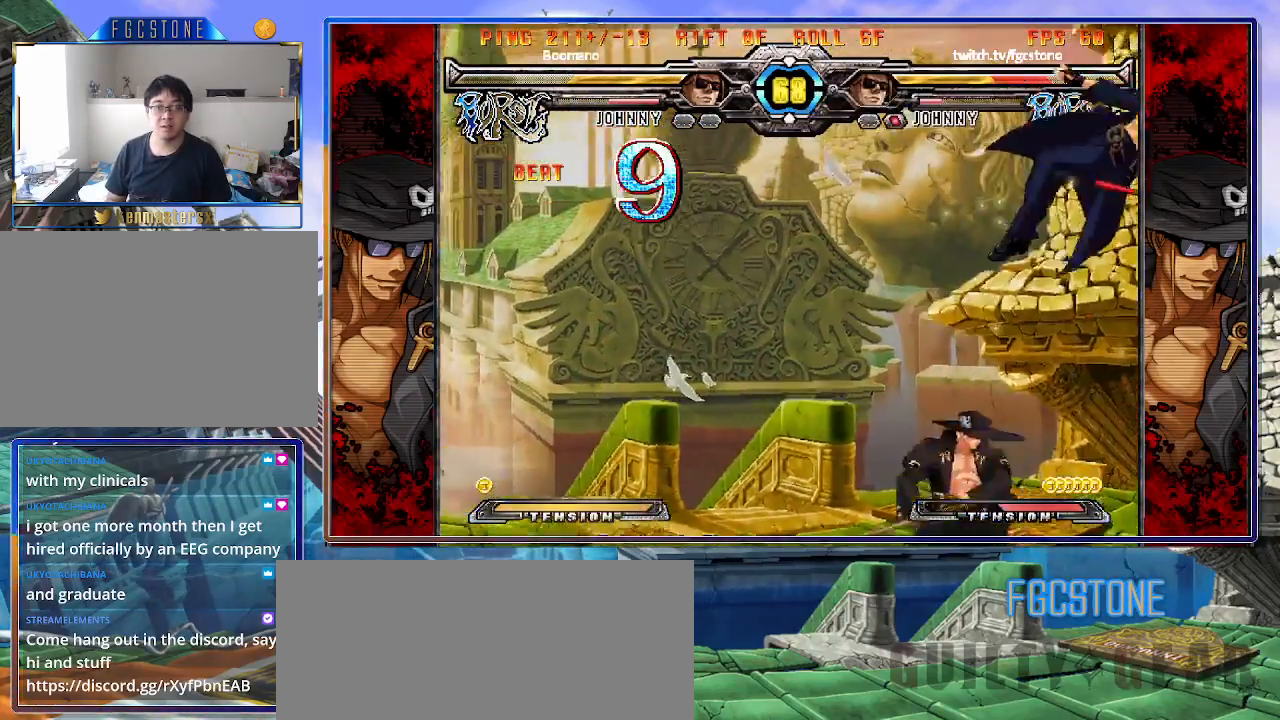
{"buttons": ["K"], "left_stick": "left", "events": [[83, "S", "up"], [167, "S", "down"], [200, "K", "up"], [233, "K", "down"], [283, "S", "up"], [333, "S", "down"], [367, "K", "up"], [433, "K", "down"], [450, "S", "up"]]}
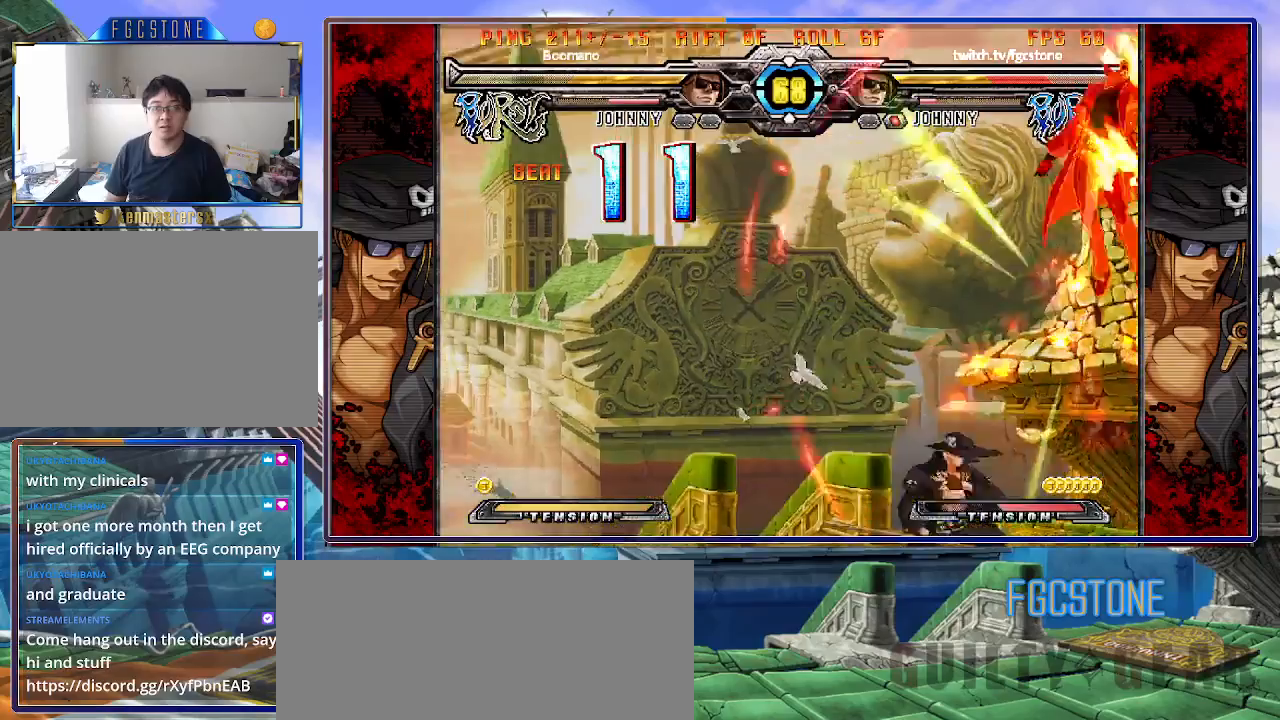
{"buttons": [], "left_stick": "left", "events": [[33, "S", "down"], [133, "S", "up"], [200, "K", "up"], [200, "S", "down"], [283, "S", "up"], [383, "K", "down"], [483, "K", "up"]]}
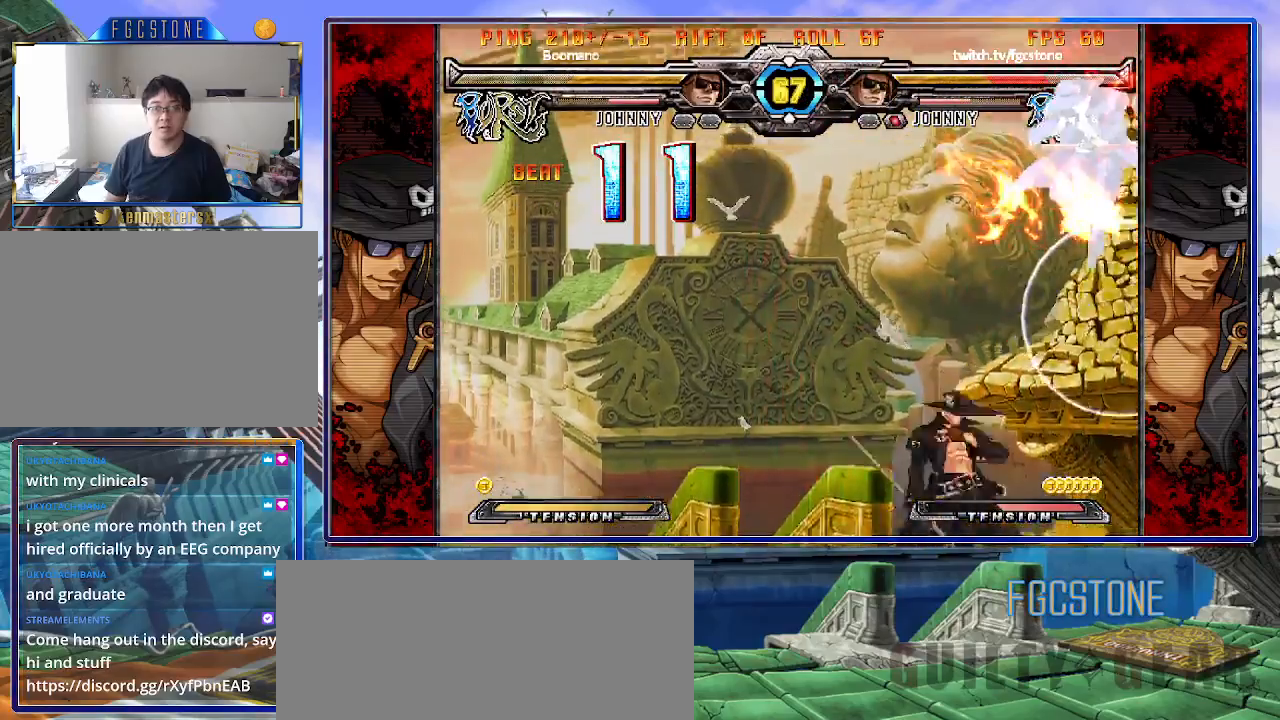
{"buttons": [], "left_stick": "left", "events": [[17, "left_stick", "center"], [100, "left_stick", "left"]]}
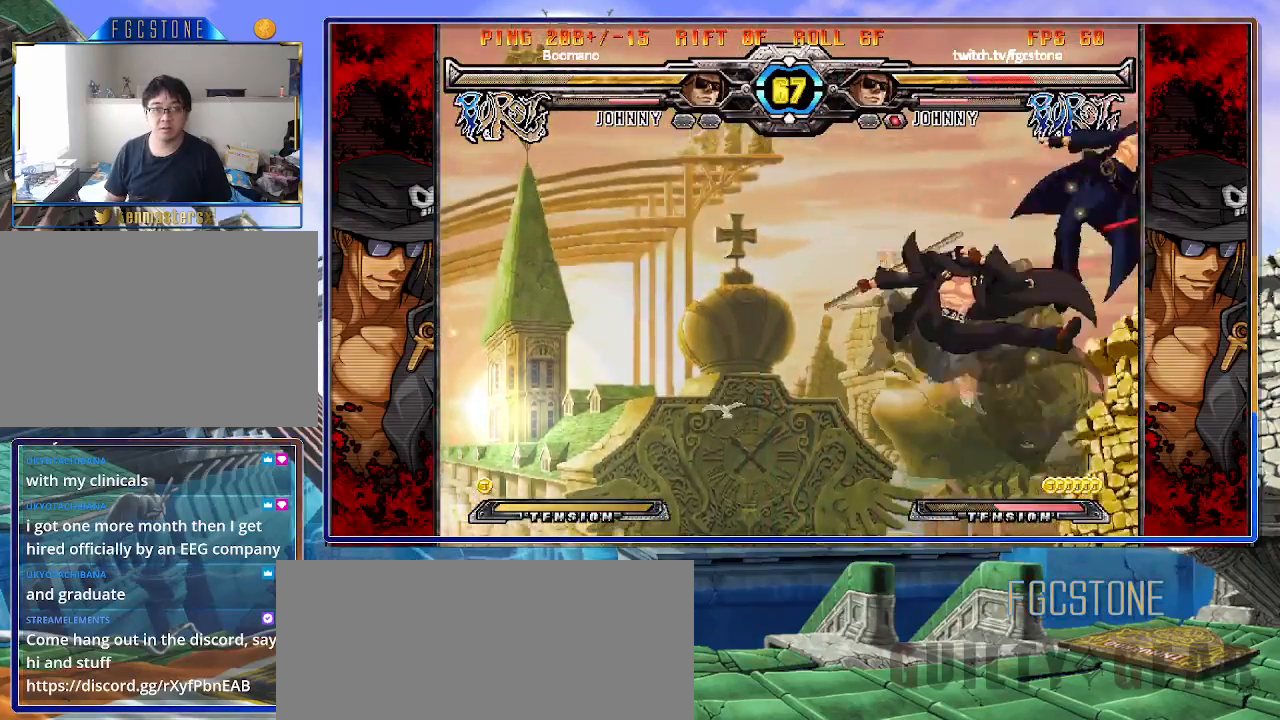
{"buttons": [], "left_stick": "left", "events": [[267, "K", "down"], [383, "K", "up"]]}
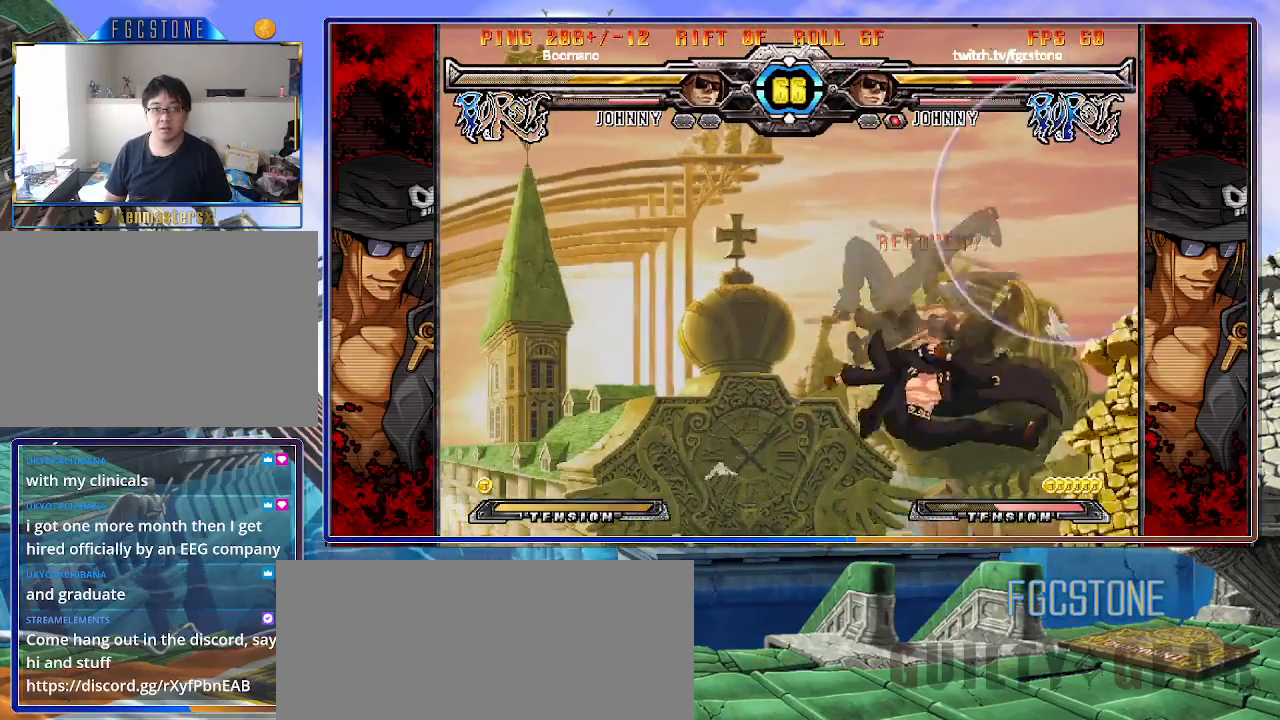
{"buttons": [], "left_stick": "center", "events": [[33, "left_stick", "center"]]}
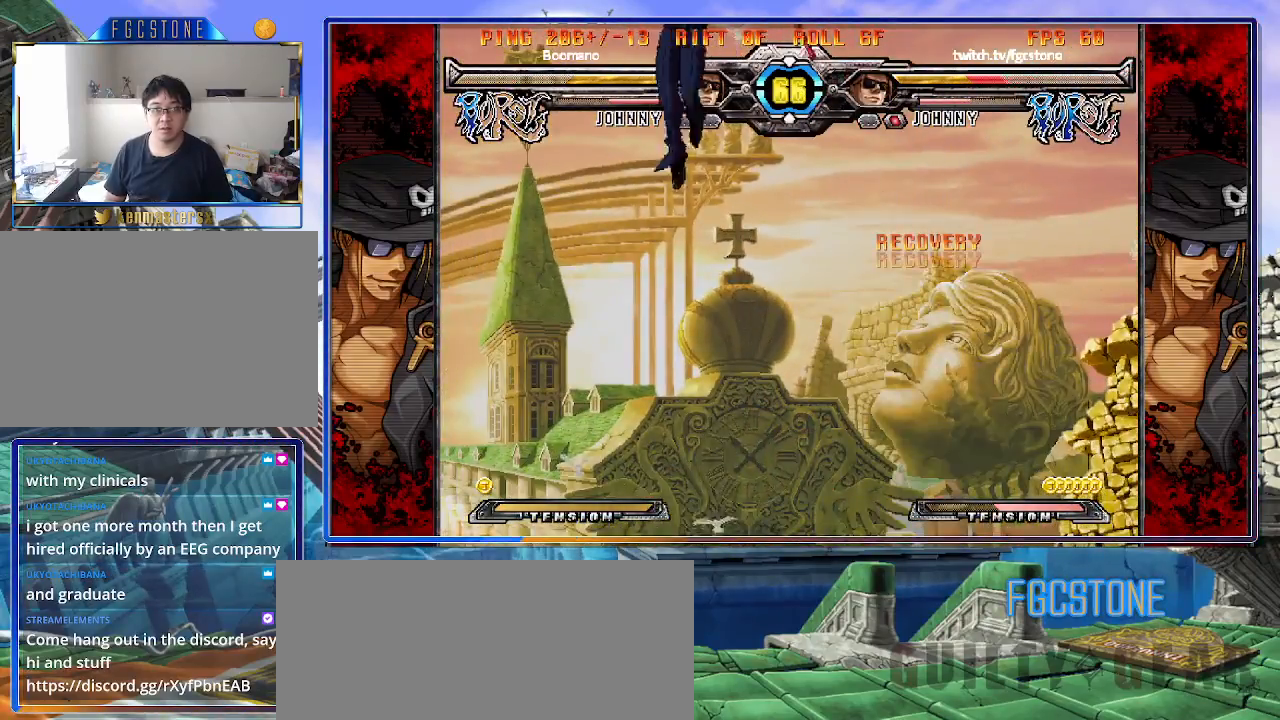
{"buttons": [], "left_stick": "left", "events": [[33, "left_stick", "down"], [167, "left_stick", "right"], [183, "S", "down"], [233, "left_stick", "center"], [250, "S", "up"], [450, "HS", "down"], [450, "K", "down"], [450, "S", "down"], [450, "left_stick", "left"], [483, "K", "up"], [483, "S", "up"], [500, "HS", "up"]]}
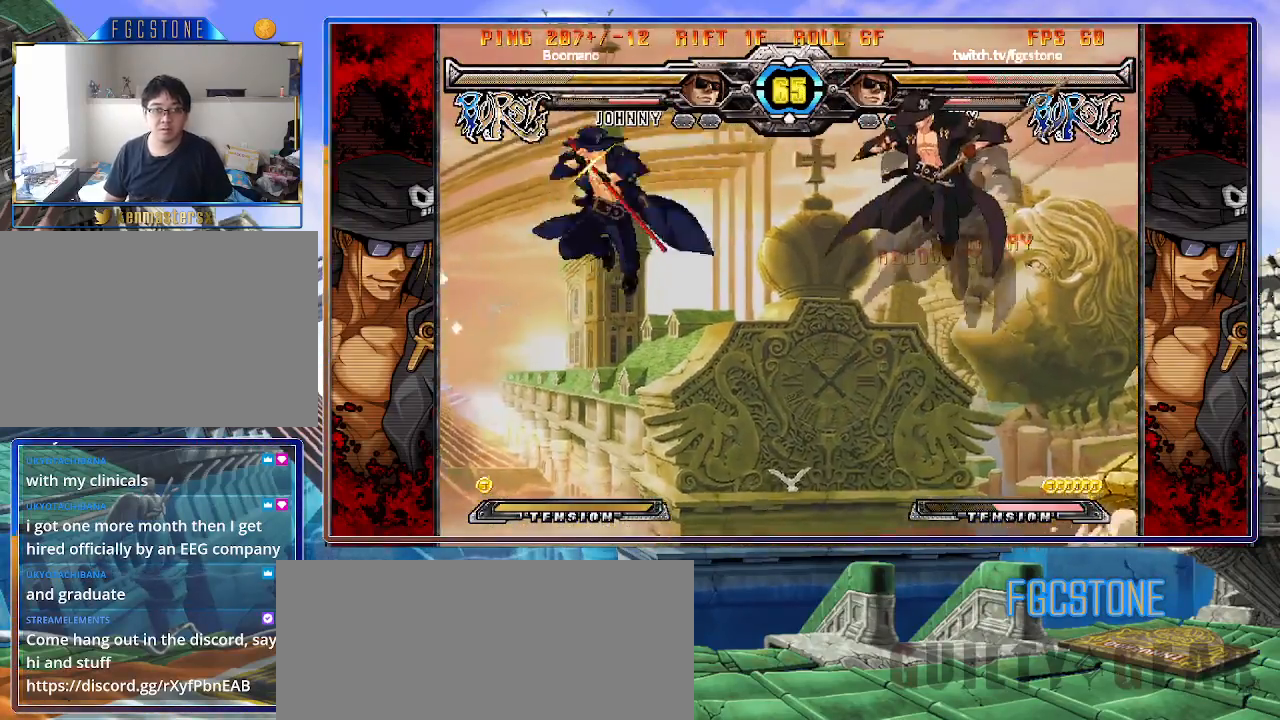
{"buttons": [], "left_stick": "left", "events": []}
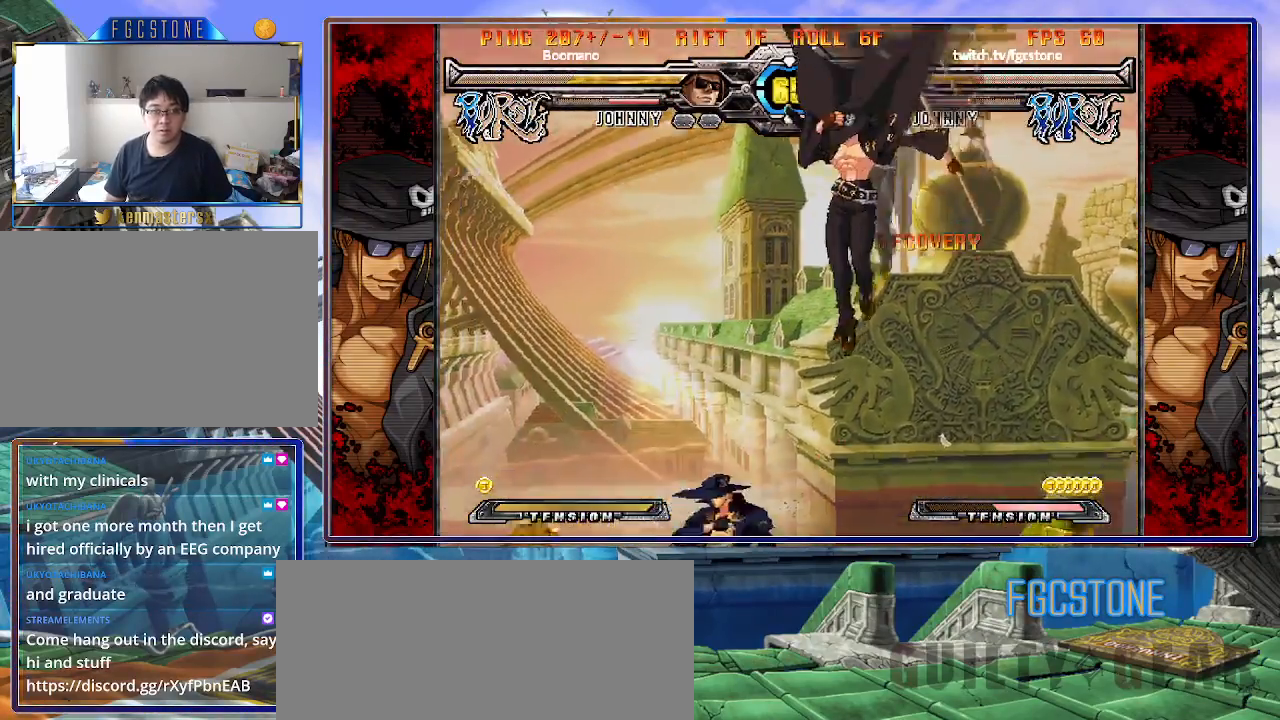
{"buttons": [], "left_stick": "left", "events": [[17, "left_stick", "center"], [67, "left_stick", "right"], [183, "left_stick", "left"]]}